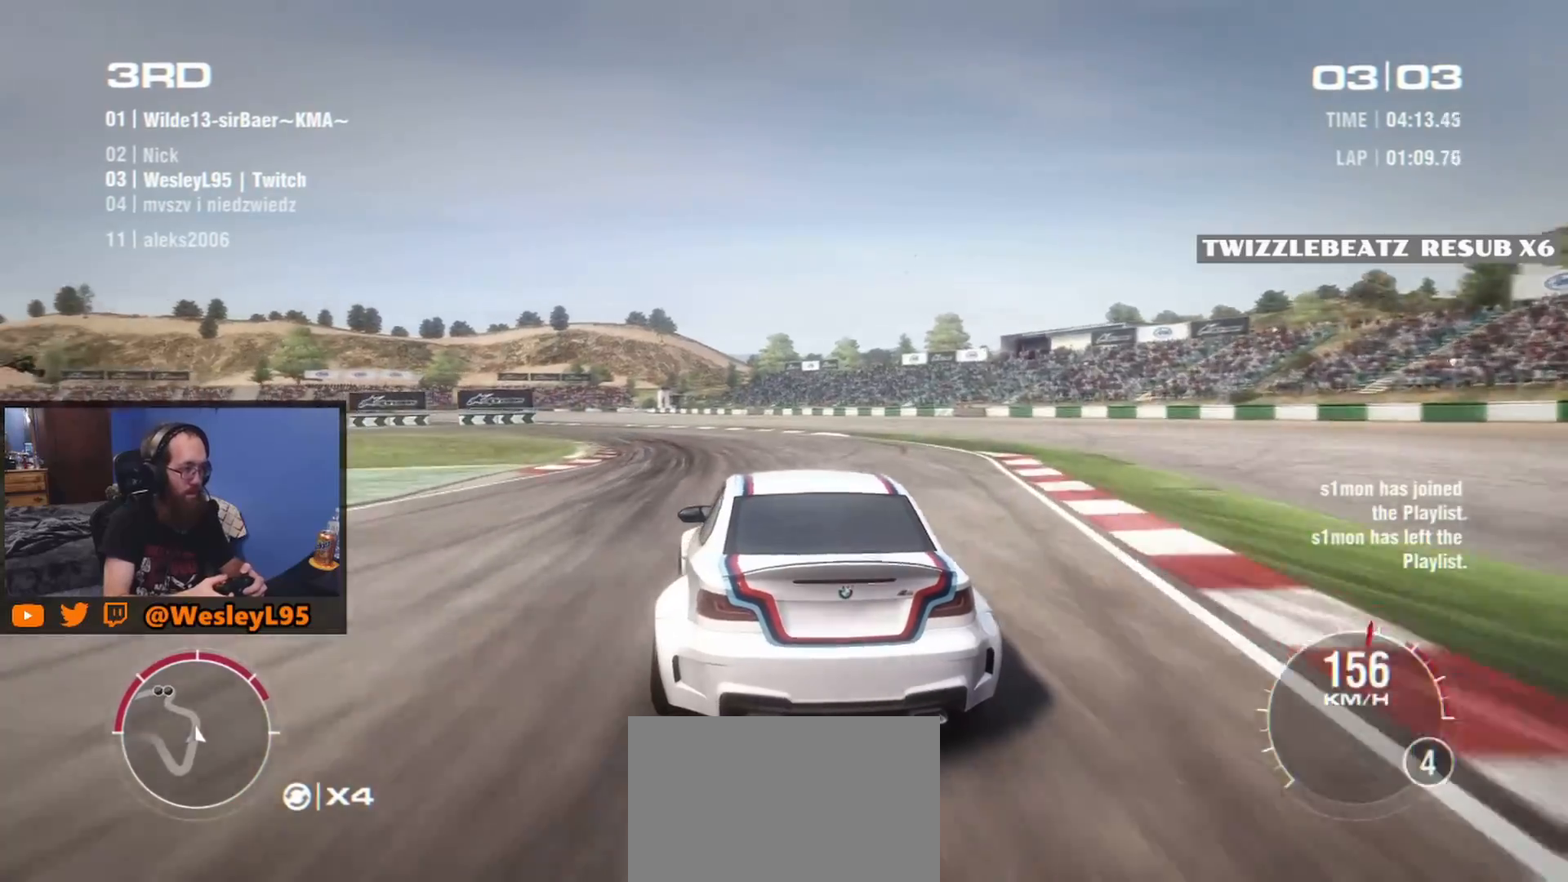
Gameplay with a controller (Xbox layout); each line is a JSON object with the inputs held at the frame after it. "events" lists button and stick changes between this image and that frame as [ms after this image, input, new state], when the widget could be followed in between. Not read: L1 L3 R1 R2 R3 right_stick.
{"buttons": [], "left_stick": "left", "events": [[50, "left_stick", "left"], [150, "left_stick", "center"], [217, "left_stick", "left"]]}
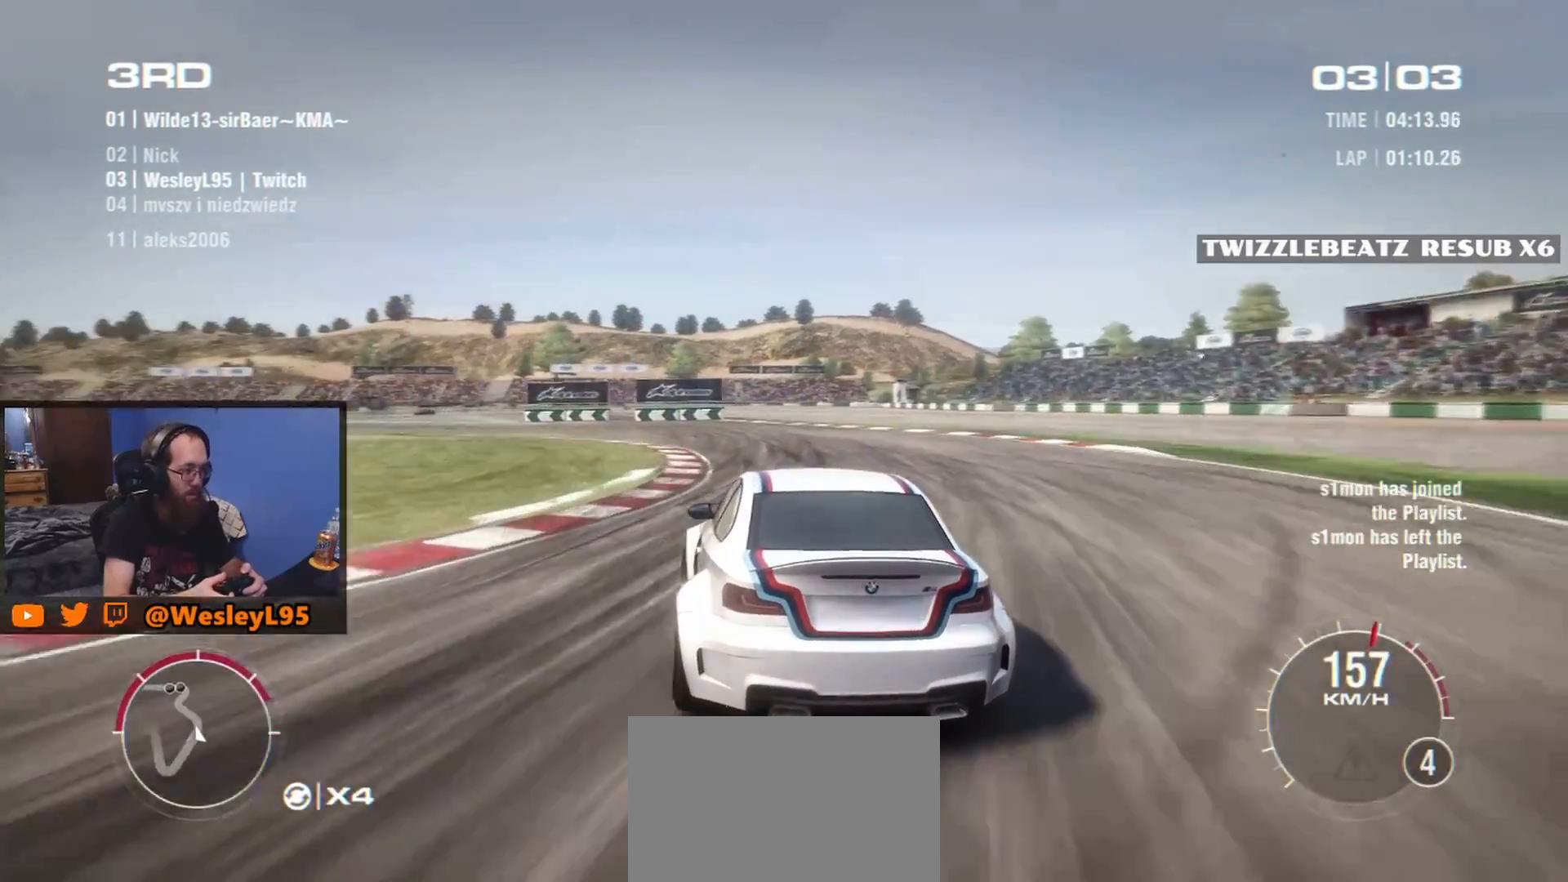
{"buttons": [], "left_stick": "left", "events": []}
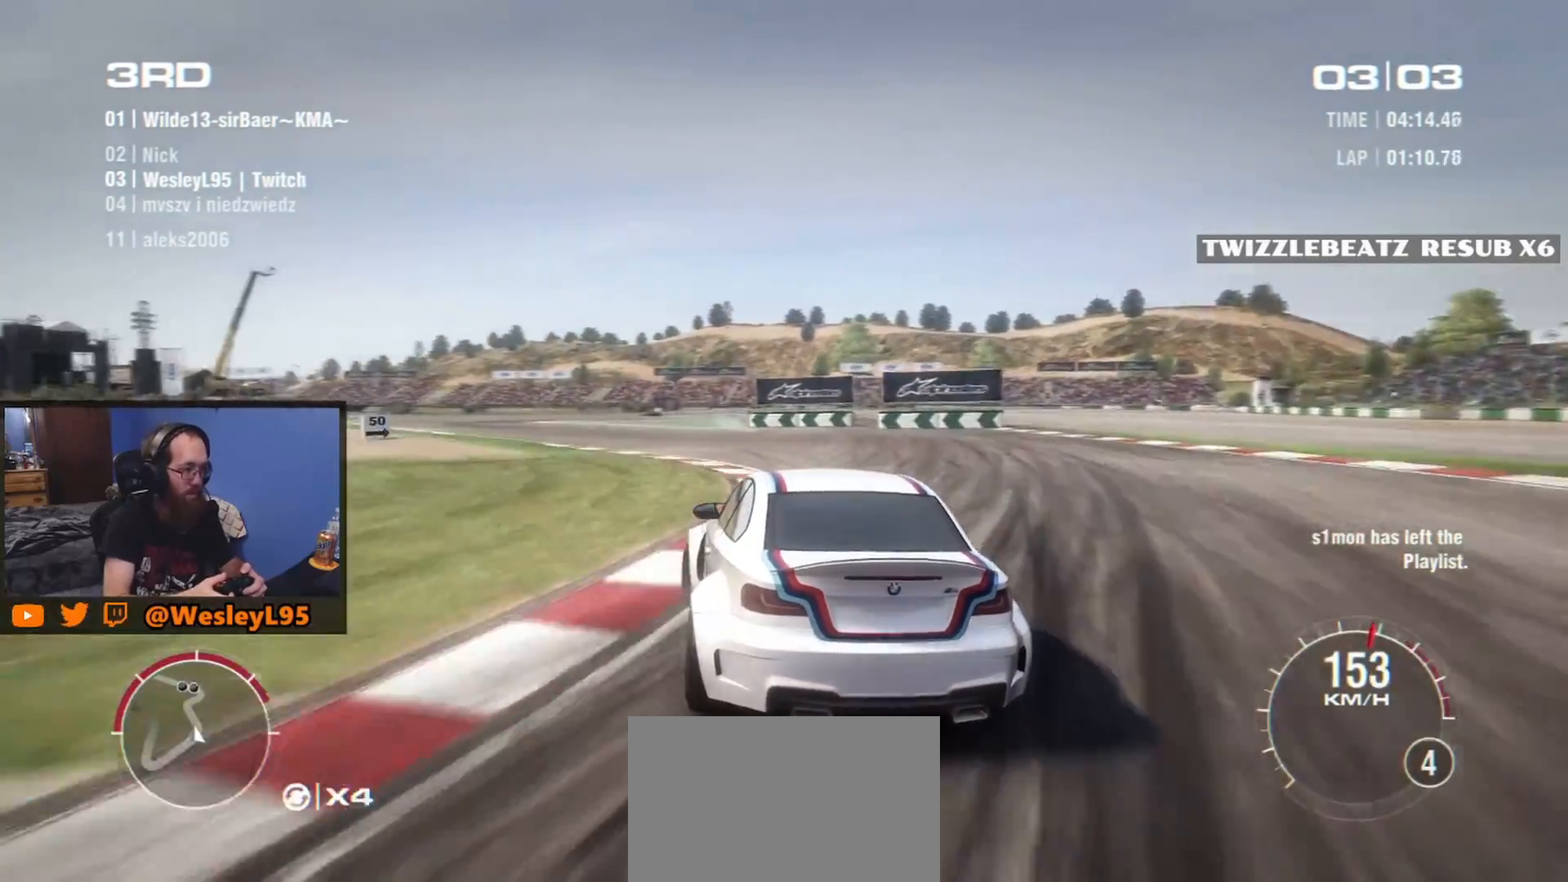
{"buttons": [], "left_stick": "down-right", "events": [[217, "left_stick", "center"], [450, "left_stick", "down-right"]]}
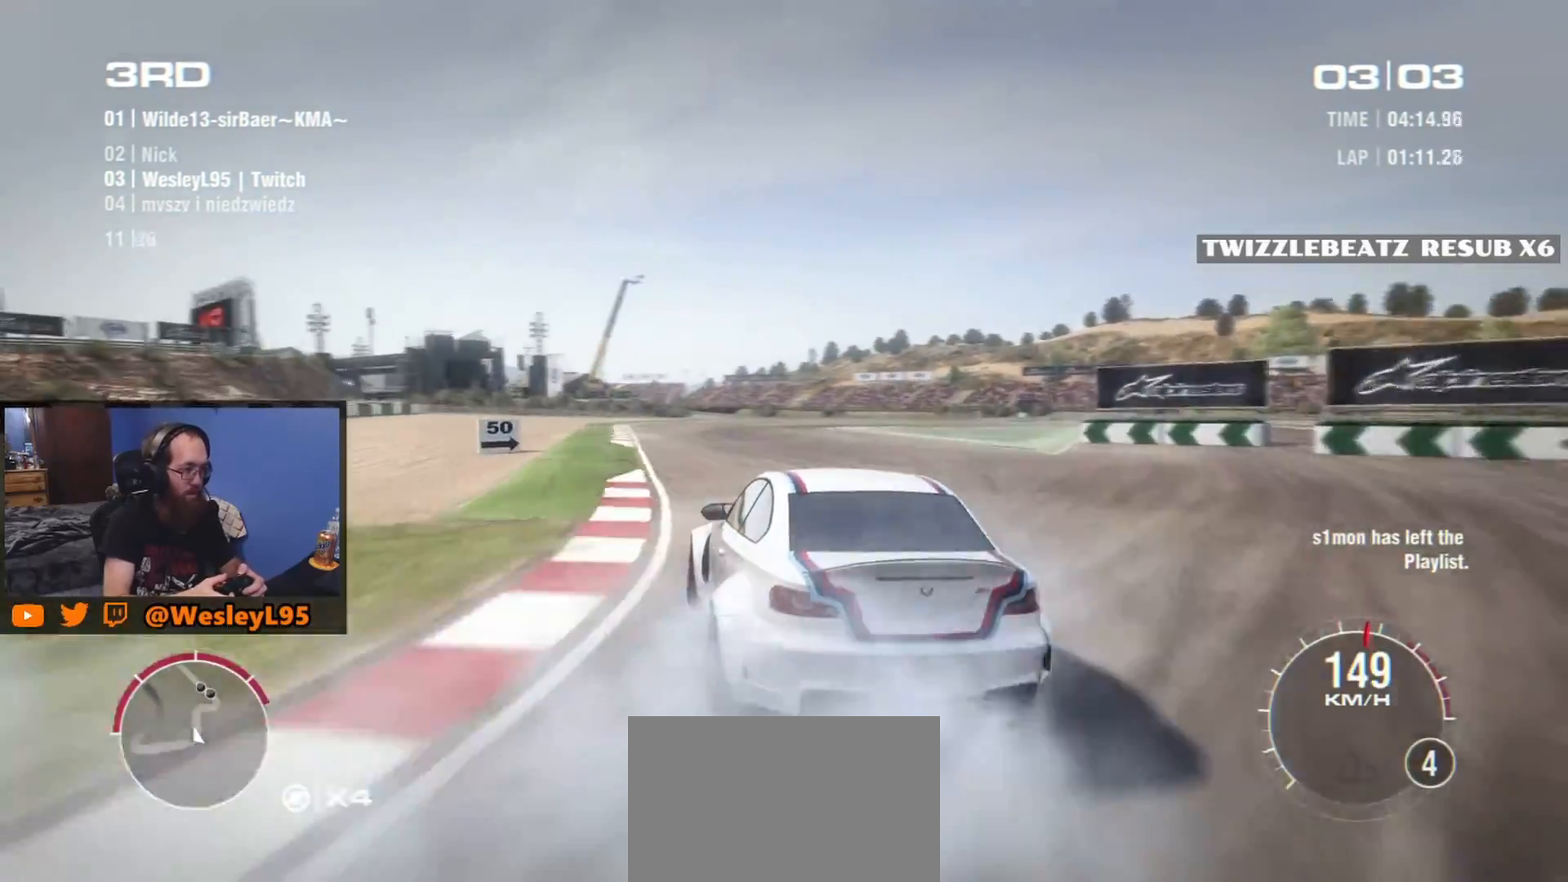
{"buttons": [], "left_stick": "down-right", "events": [[283, "left_stick", "center"], [350, "left_stick", "down-right"]]}
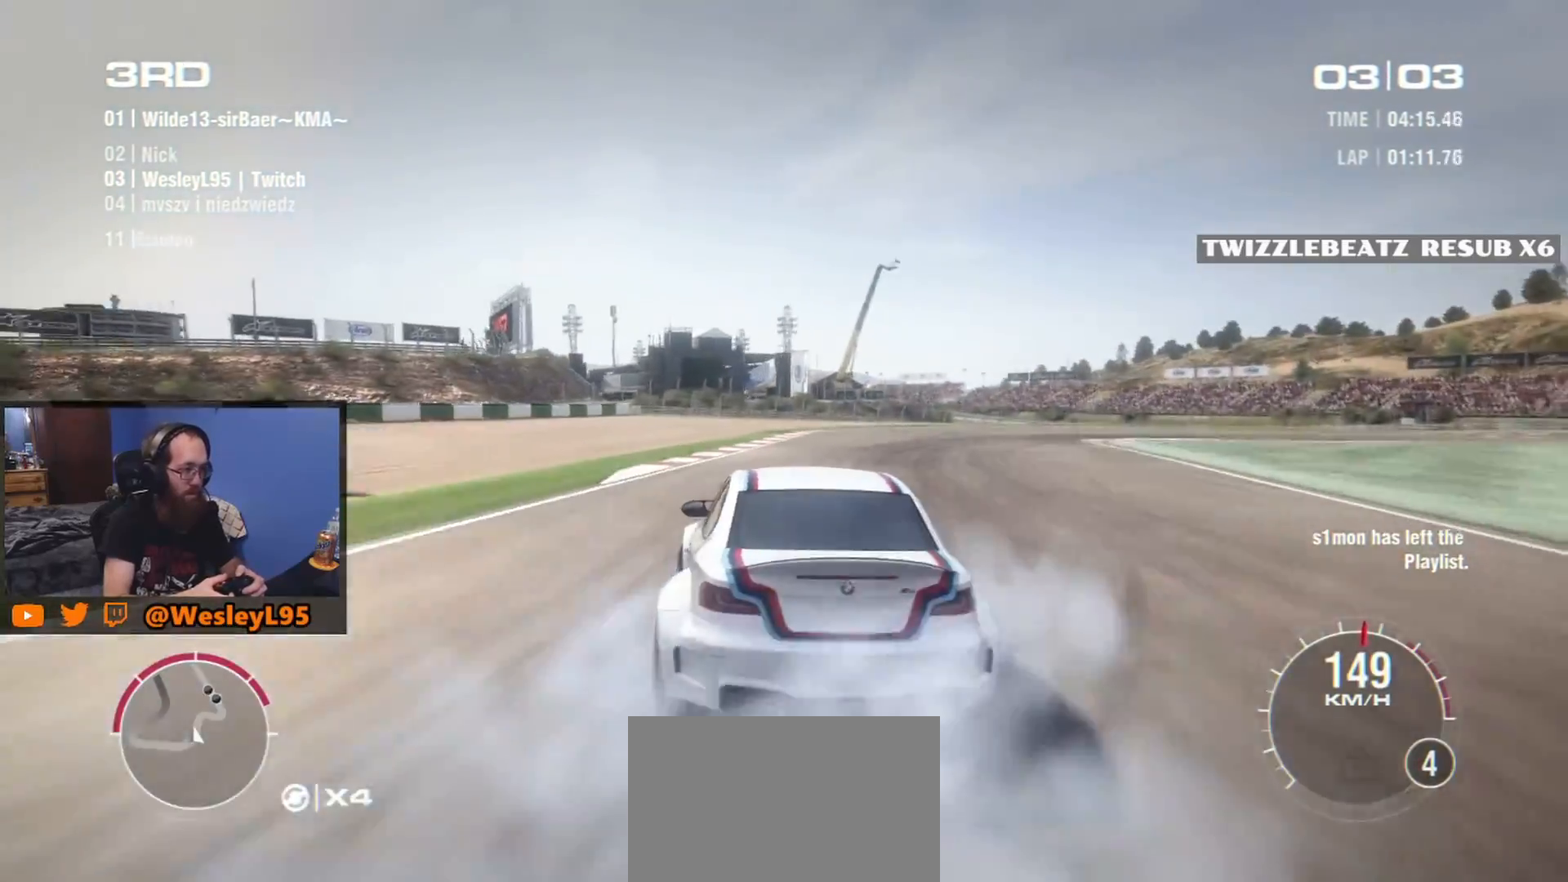
{"buttons": [], "left_stick": "down-right"}
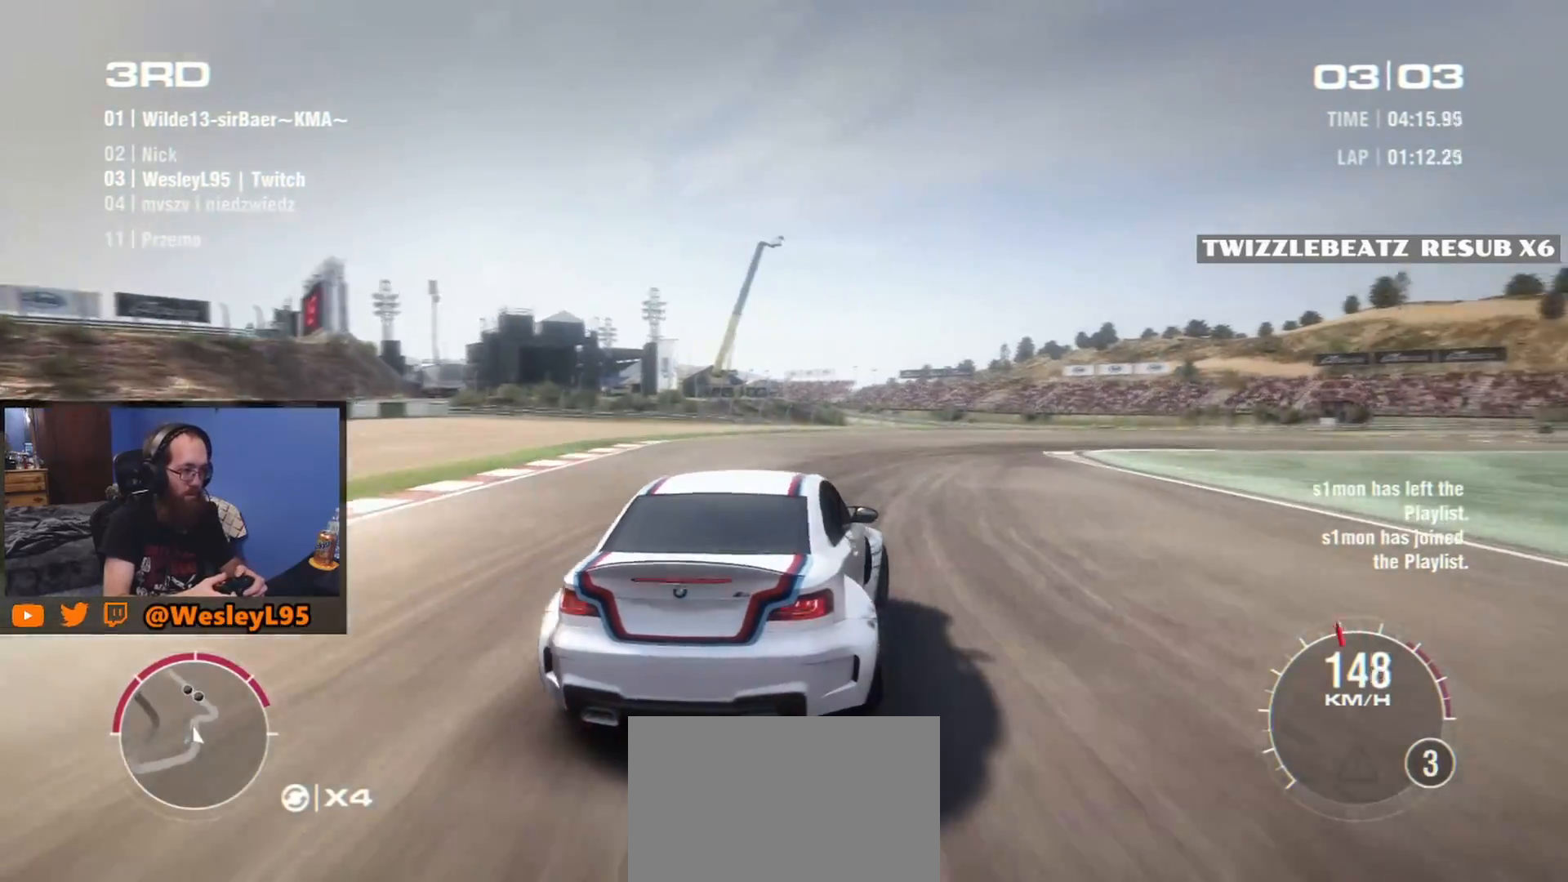
{"buttons": [], "left_stick": "down-right", "events": []}
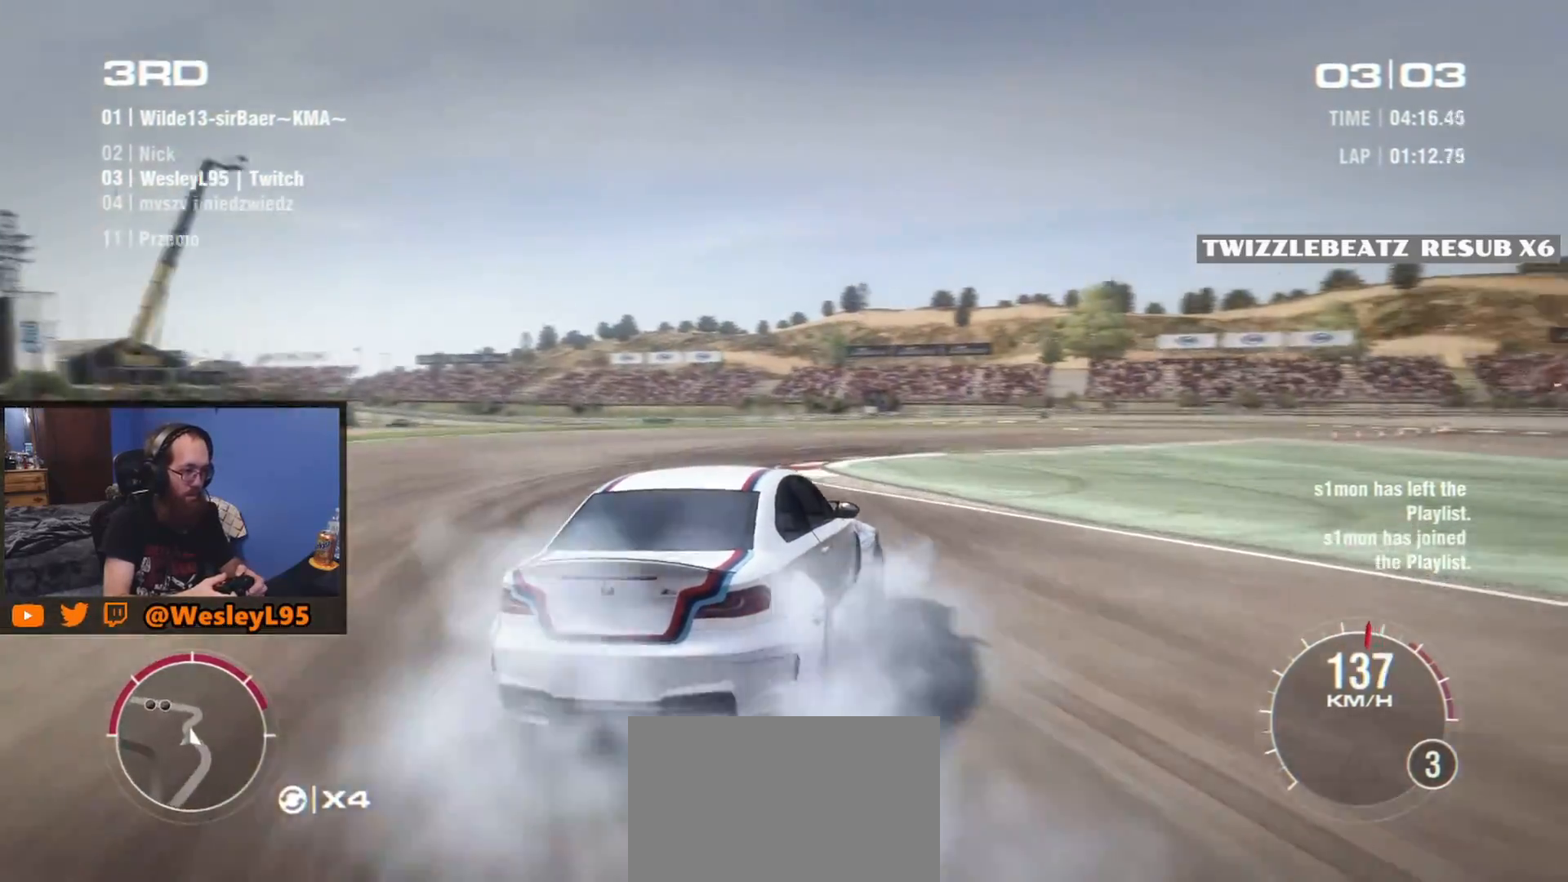
{"buttons": [], "left_stick": "left", "events": [[250, "left_stick", "center"], [417, "left_stick", "left"]]}
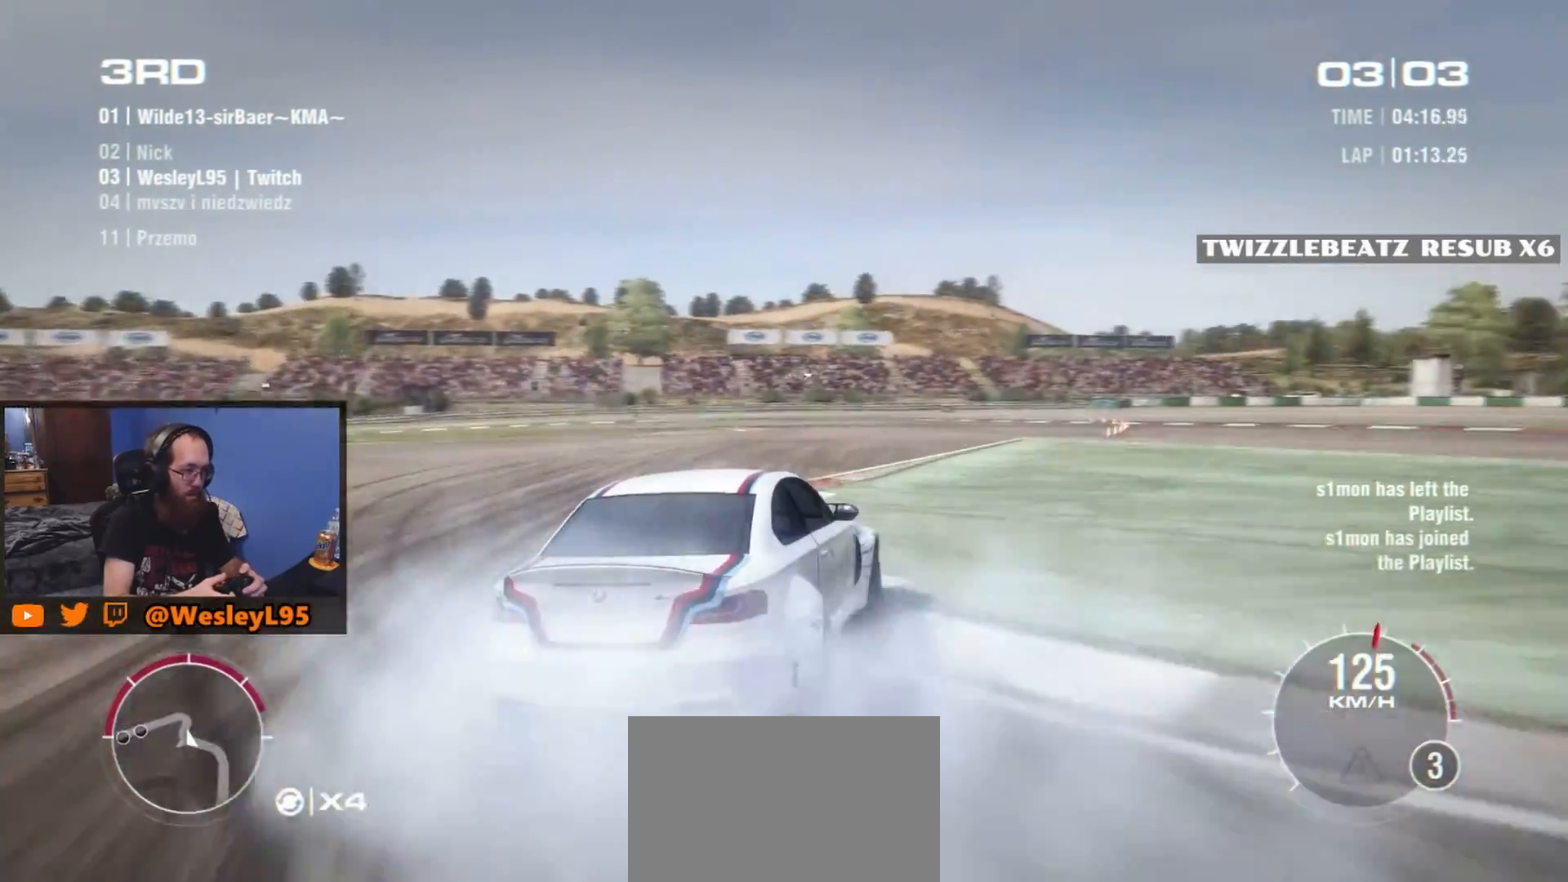
{"buttons": [], "left_stick": "left", "events": []}
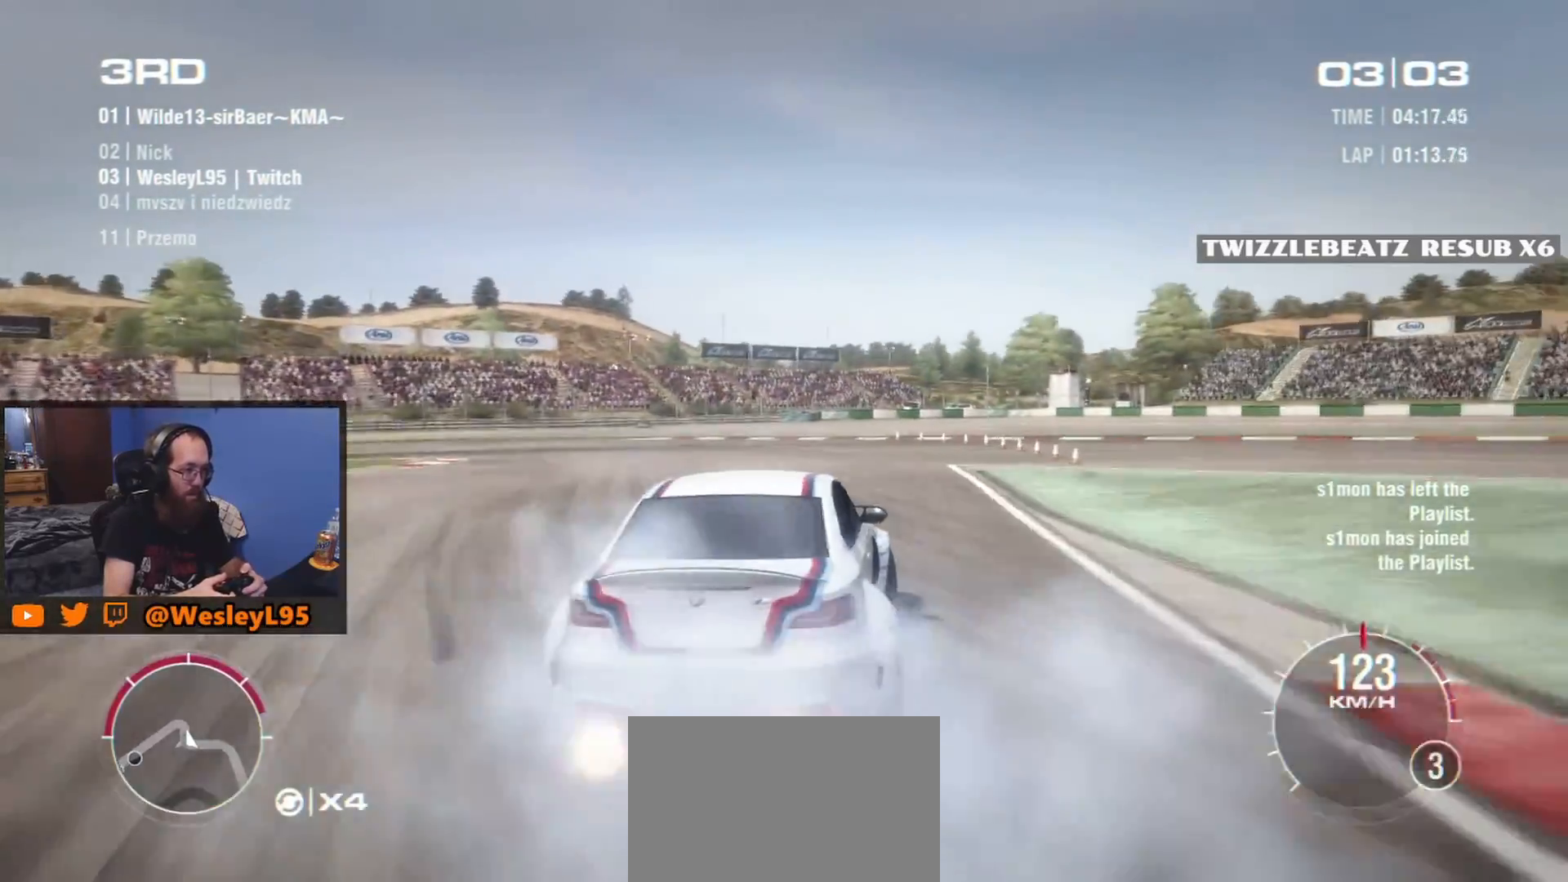
{"buttons": [], "left_stick": "left", "events": []}
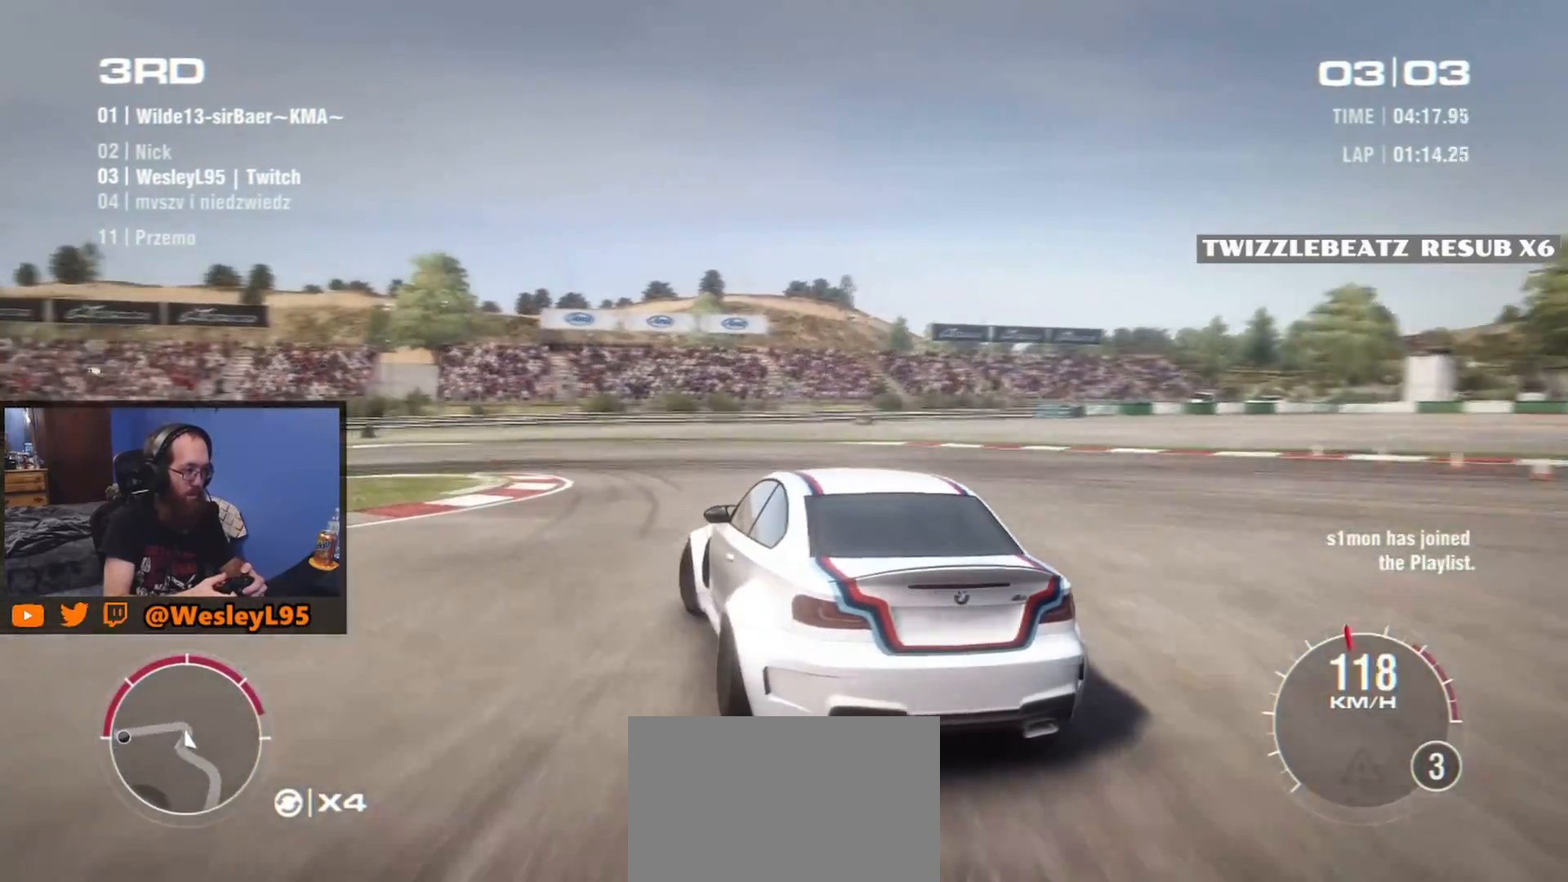
{"buttons": [], "left_stick": "right", "events": [[250, "left_stick", "center"], [483, "left_stick", "right"]]}
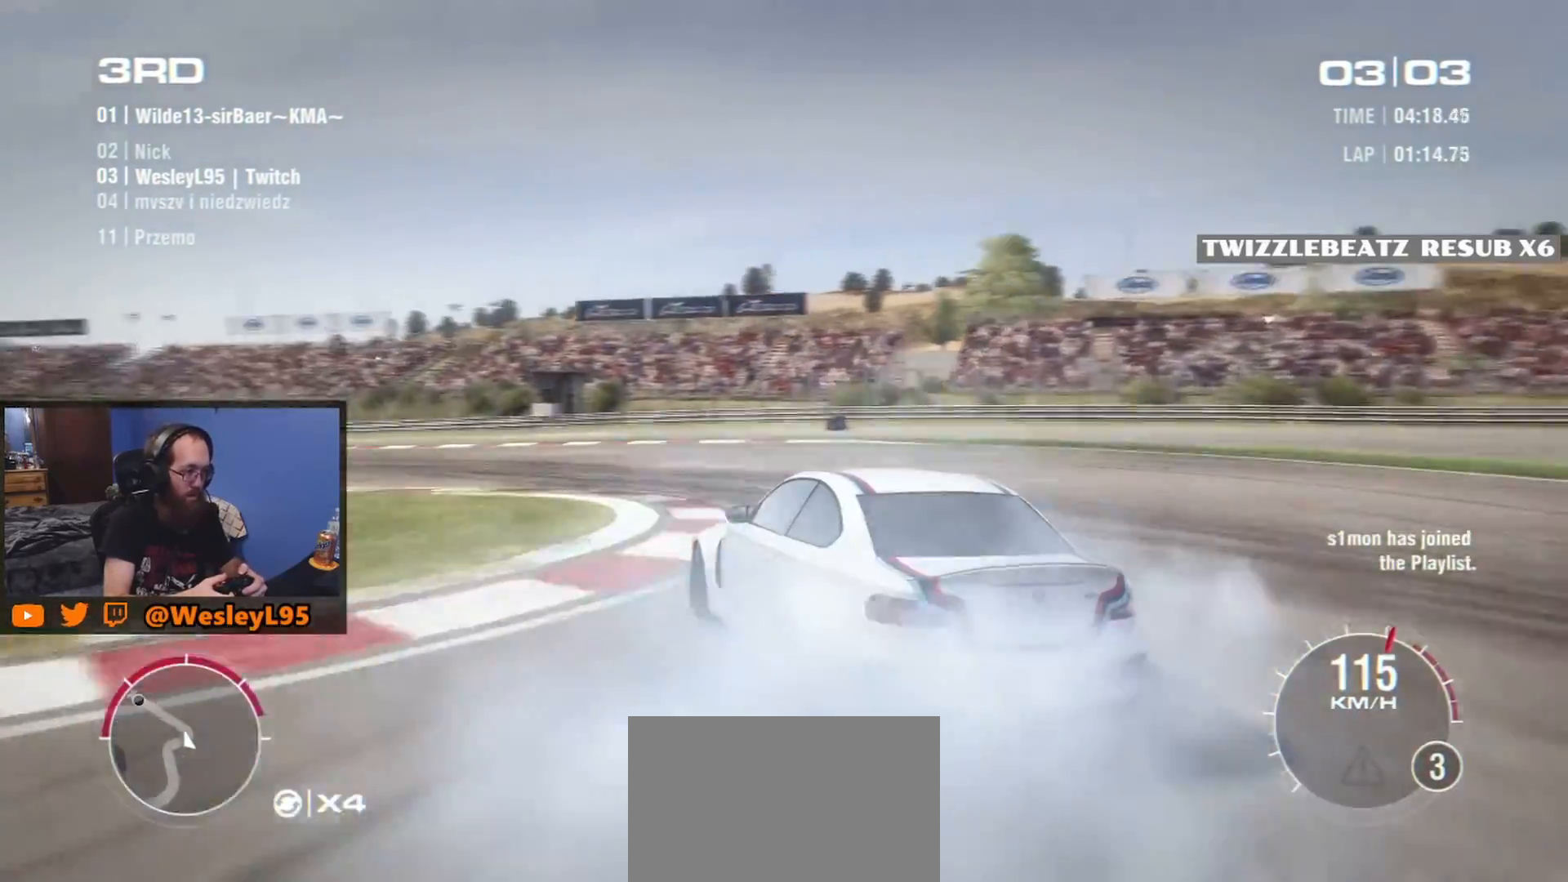
{"buttons": [], "left_stick": "right", "events": []}
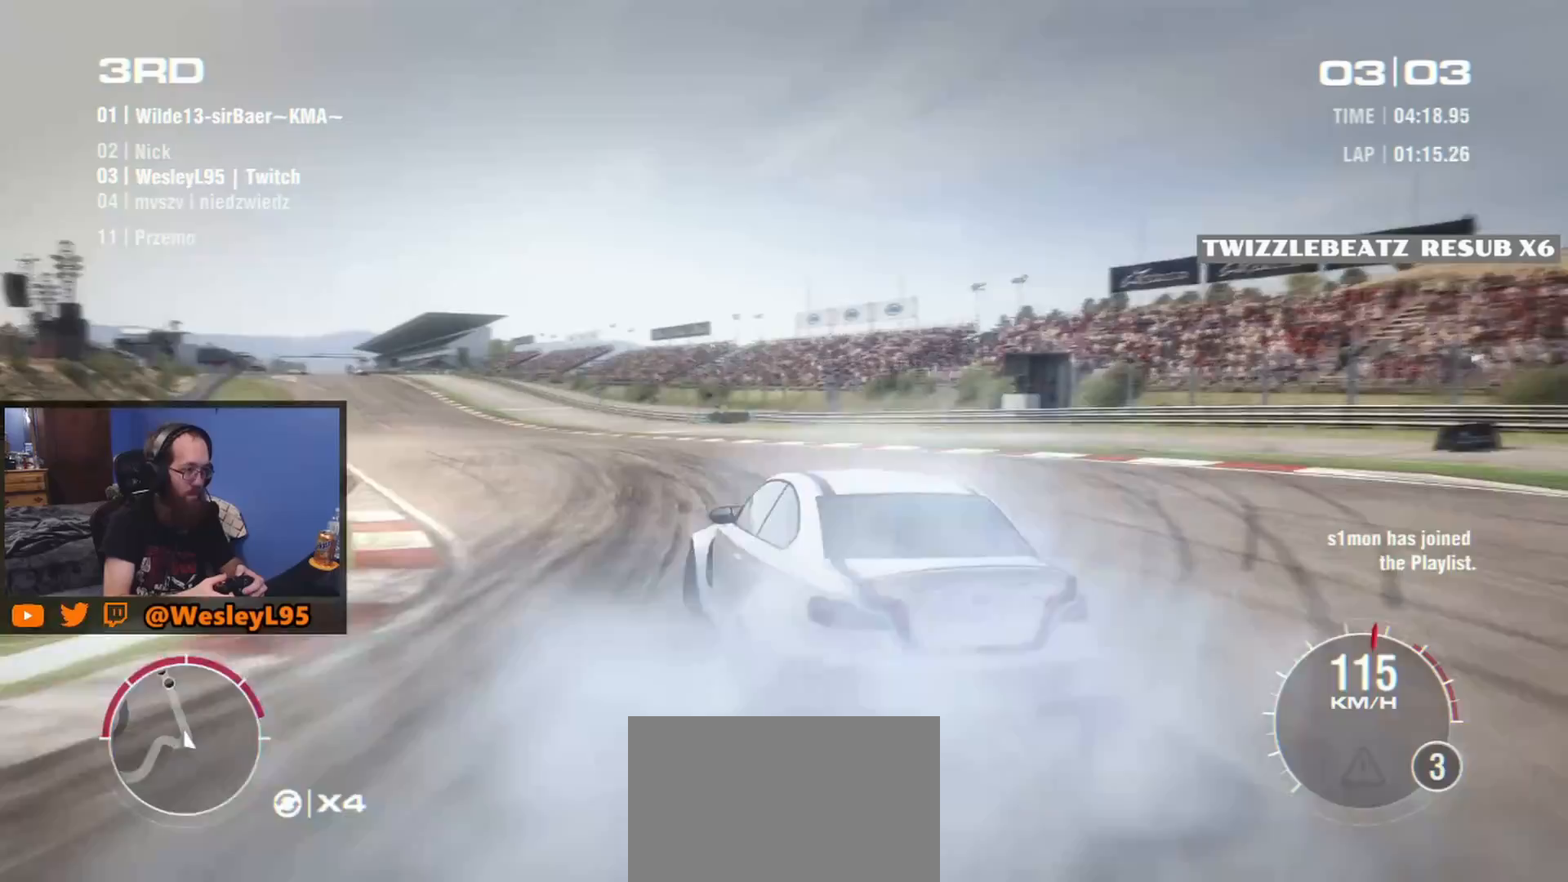
{"buttons": [], "left_stick": "left", "events": [[50, "left_stick", "center"], [500, "left_stick", "left"]]}
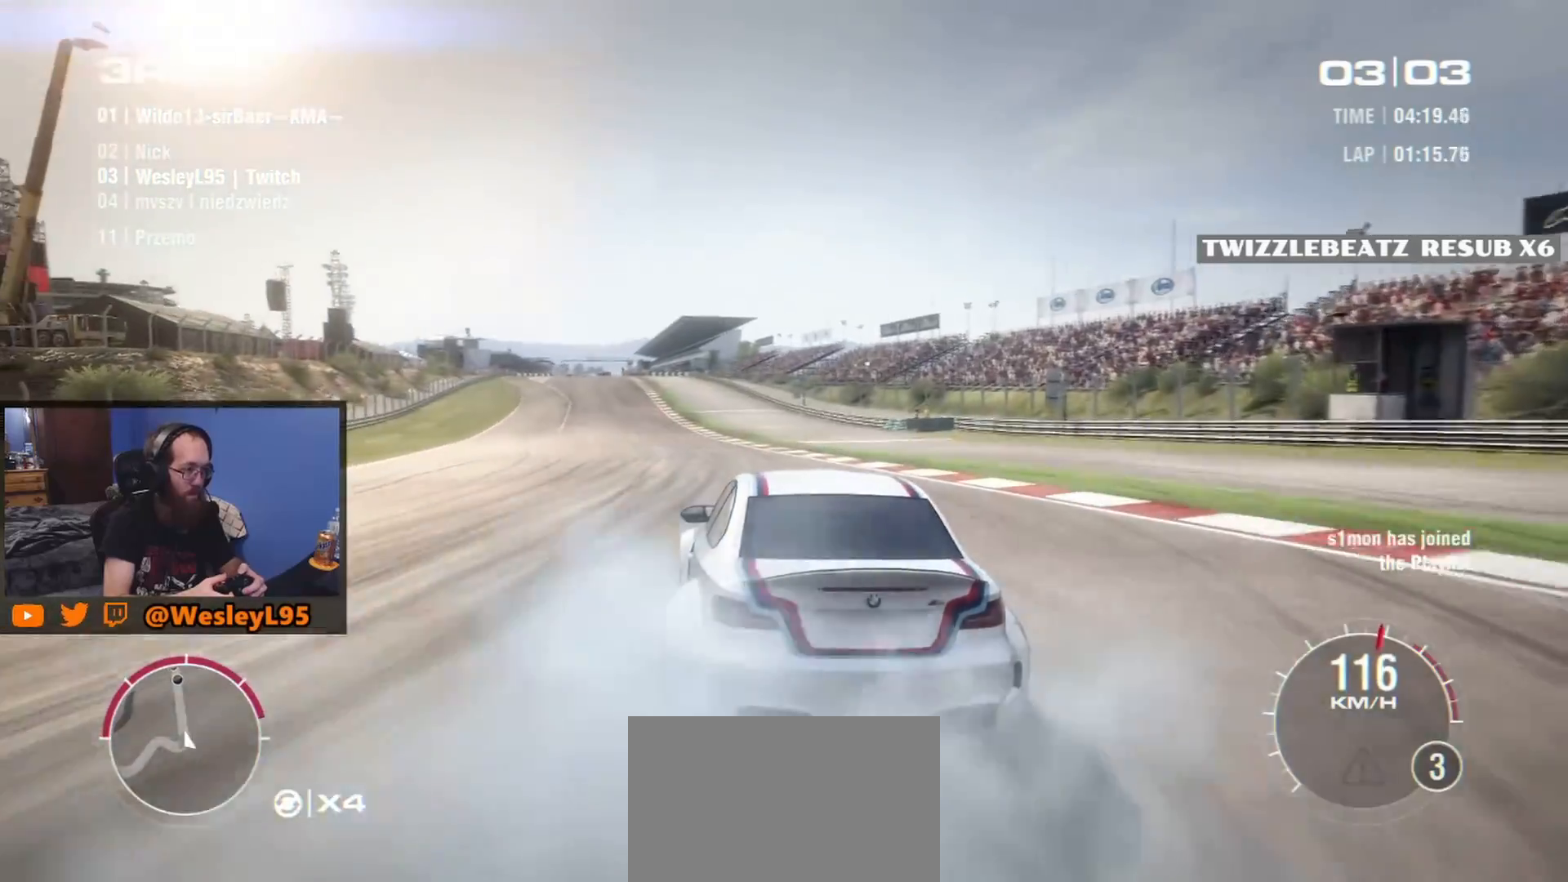
{"buttons": [], "left_stick": "right", "events": [[233, "left_stick", "center"], [367, "left_stick", "right"]]}
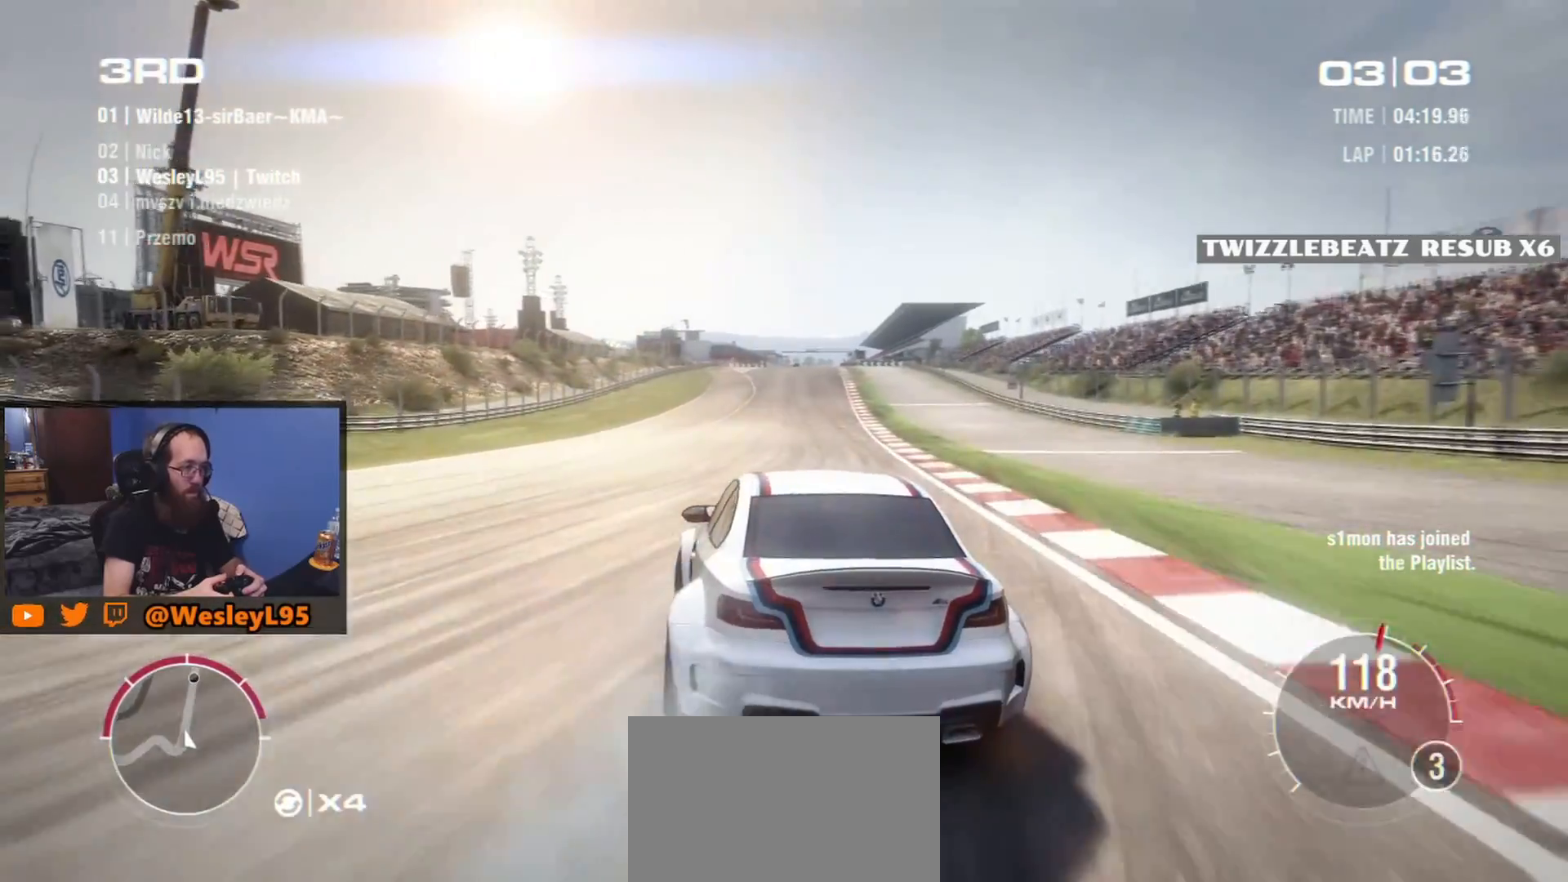
{"buttons": [], "left_stick": "center", "events": [[33, "left_stick", "center"]]}
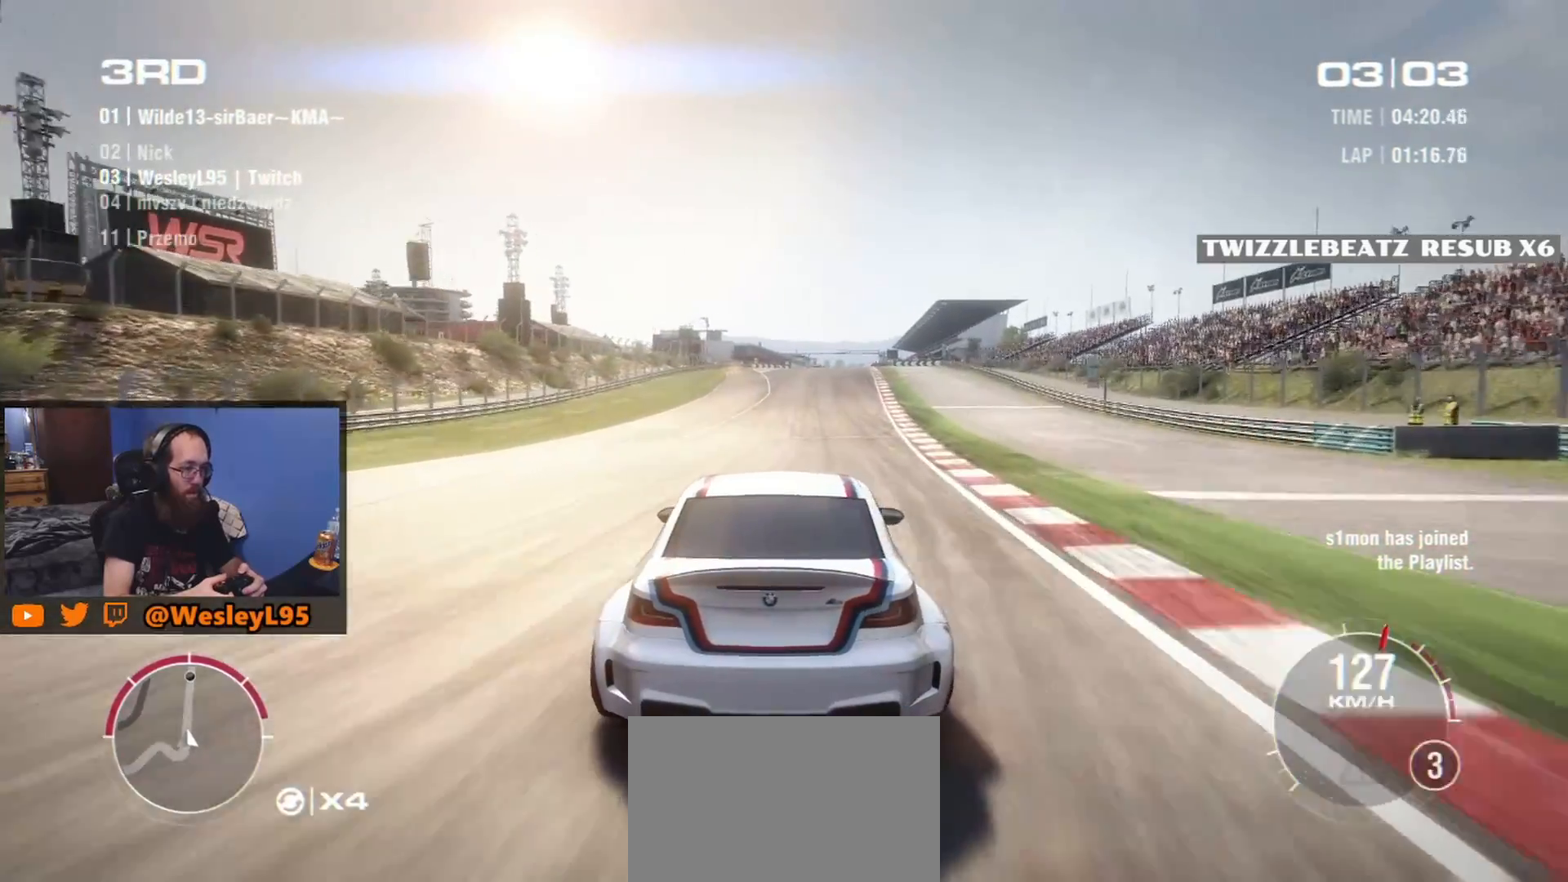
{"buttons": [], "left_stick": "center", "events": [[250, "left_stick", "right"], [333, "left_stick", "center"]]}